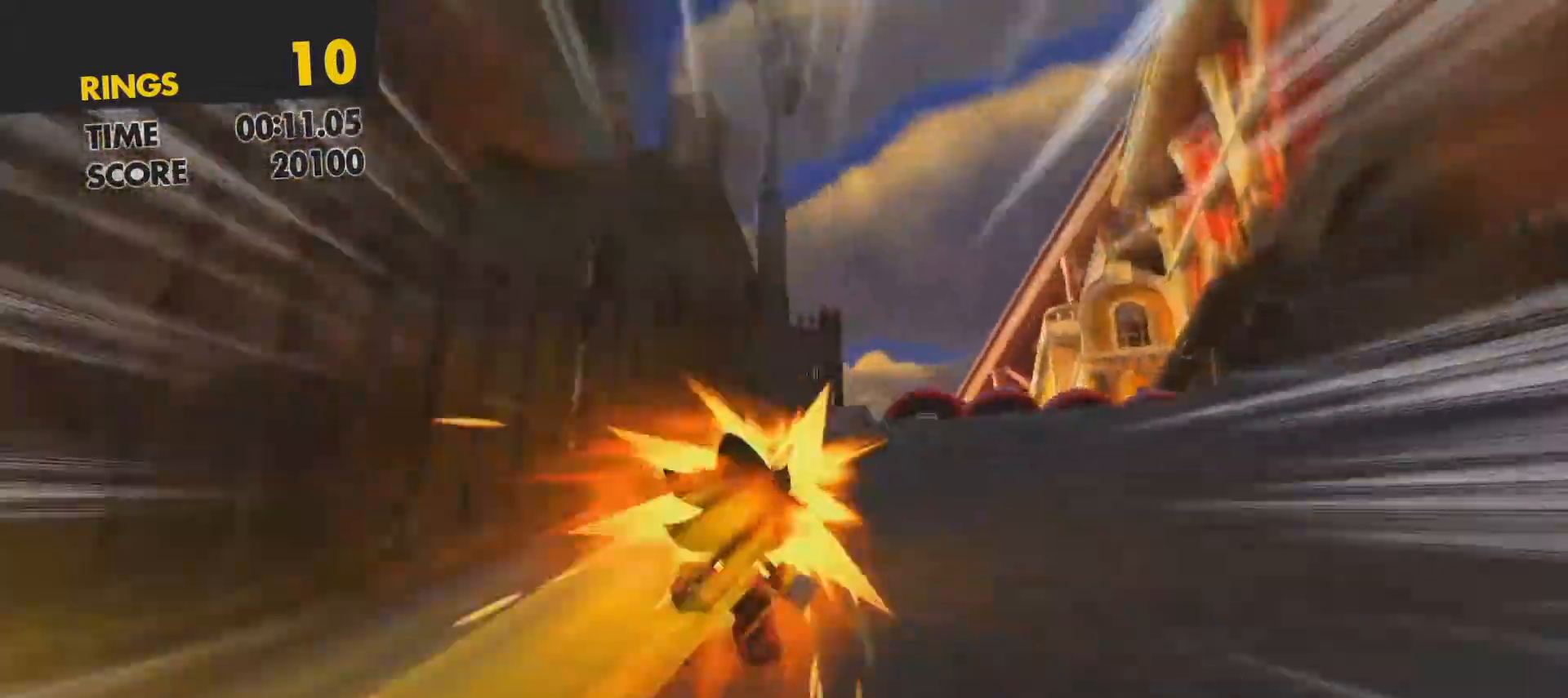
Gameplay with a controller (PlayStation layout); each line is a JSON object with the inputs held at the frame after it. "events" lists button and stick changes between this image and that frame as [ms after this image, input, new state], when the widget could be followed in between. Not read: L3 R3 right_stick.
{"buttons": ["SQUARE"], "left_stick": "center", "events": []}
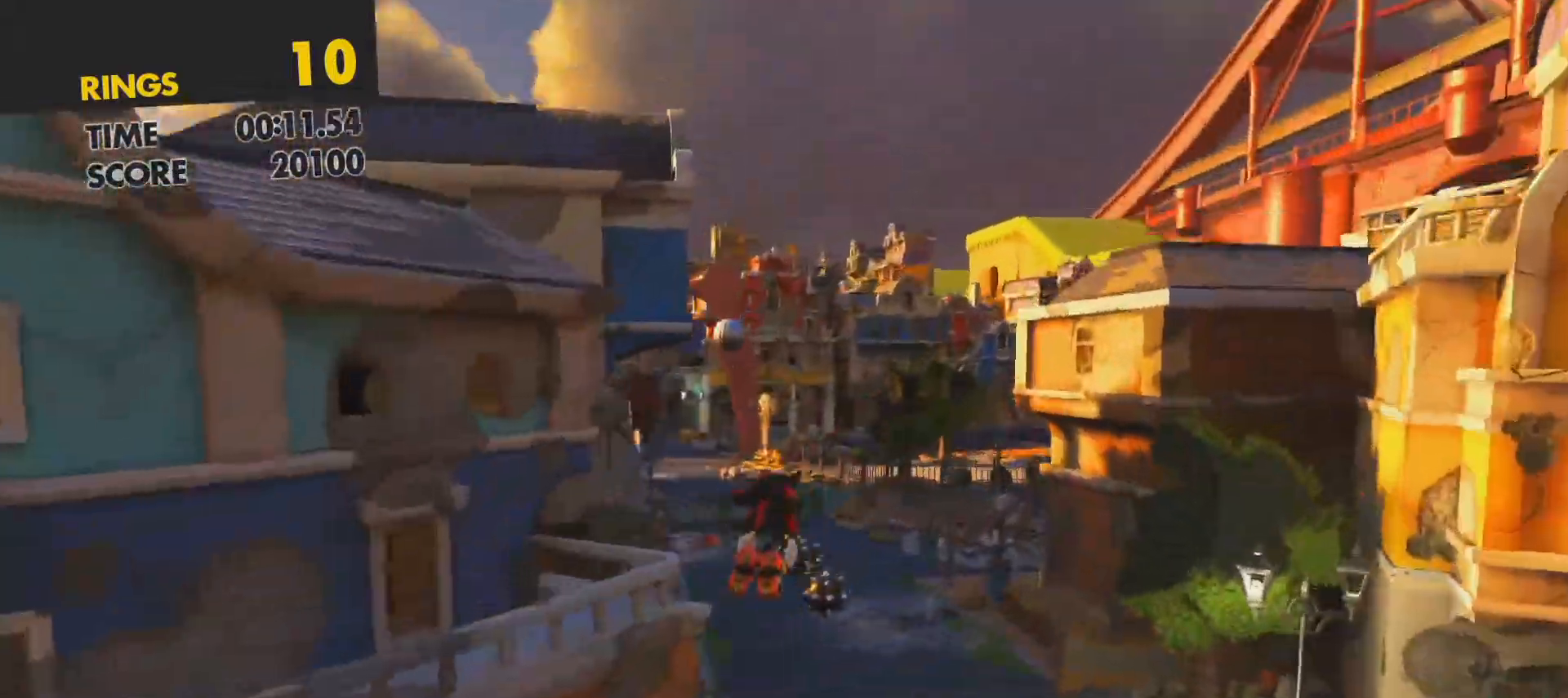
{"buttons": [], "left_stick": "up", "events": [[67, "left_stick", "up"], [317, "SQUARE", "up"]]}
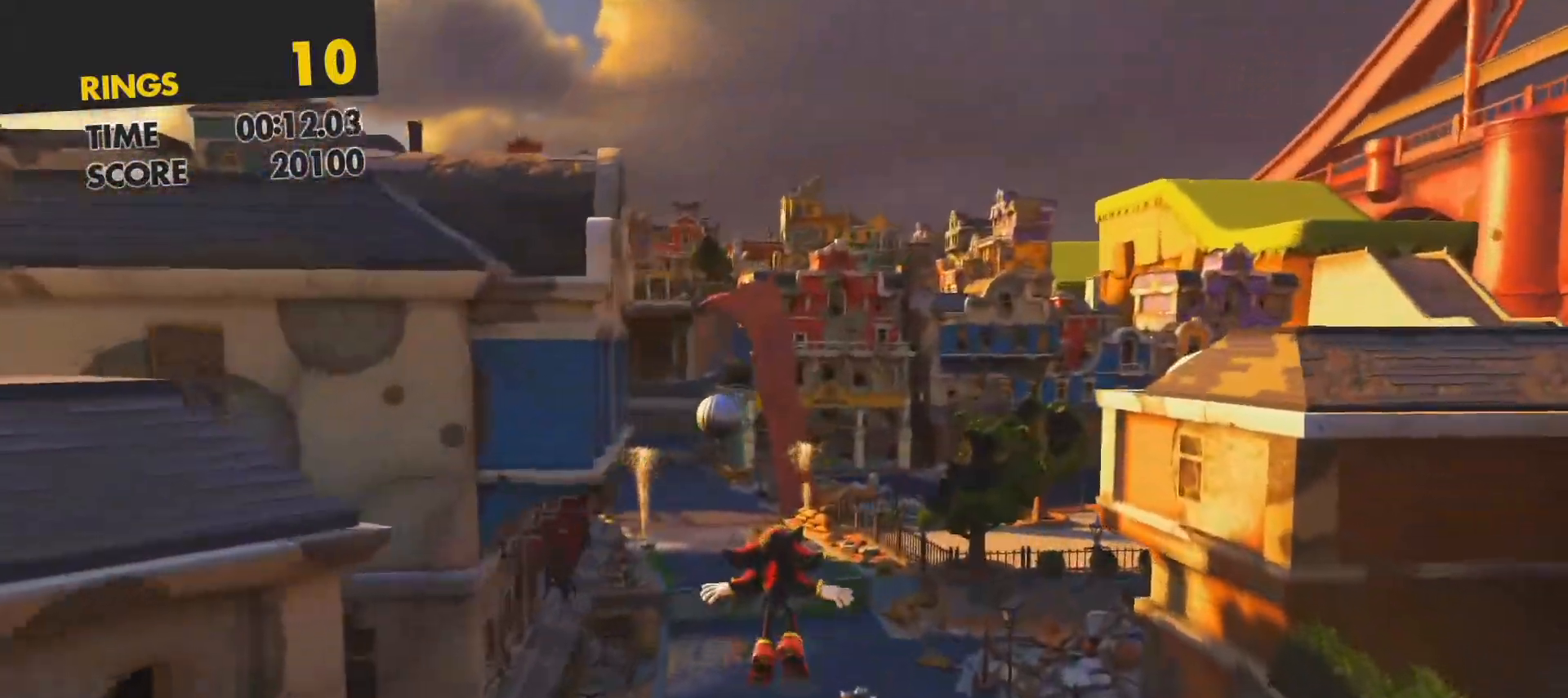
{"buttons": [], "left_stick": "center", "events": [[433, "left_stick", "center"]]}
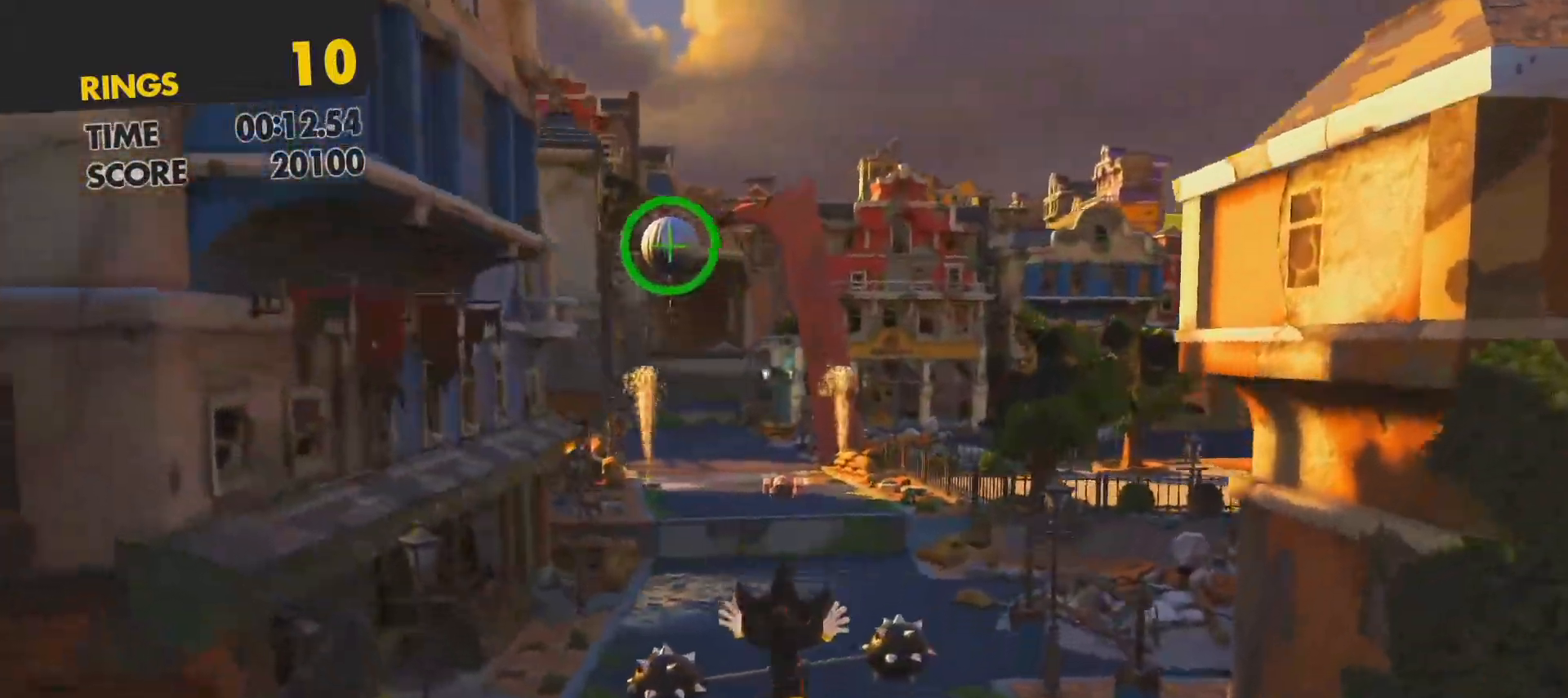
{"buttons": ["CROSS"], "left_stick": "up", "events": [[83, "left_stick", "up"], [233, "left_stick", "center"], [250, "CROSS", "down"], [367, "left_stick", "up"]]}
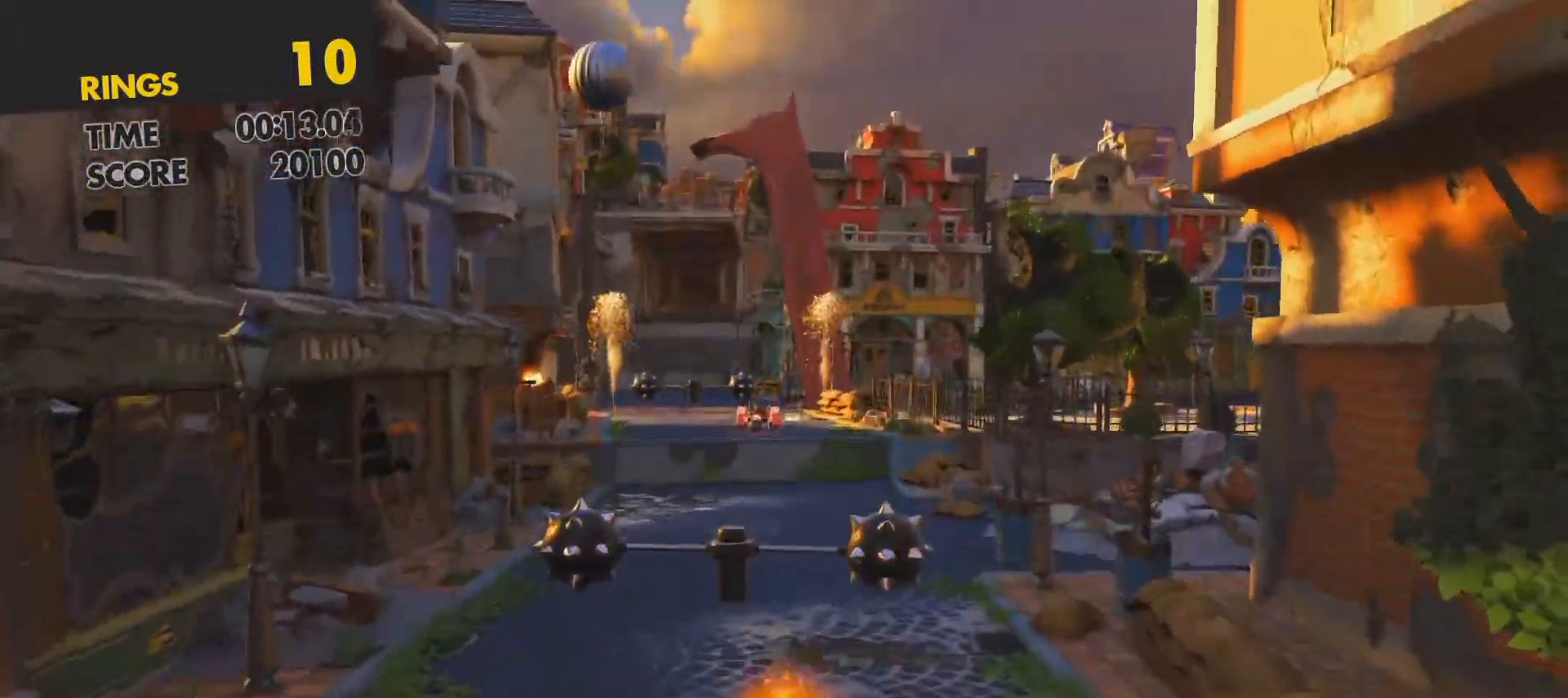
{"buttons": [], "left_stick": "up", "events": [[167, "CROSS", "up"], [283, "CROSS", "down"], [500, "CROSS", "up"]]}
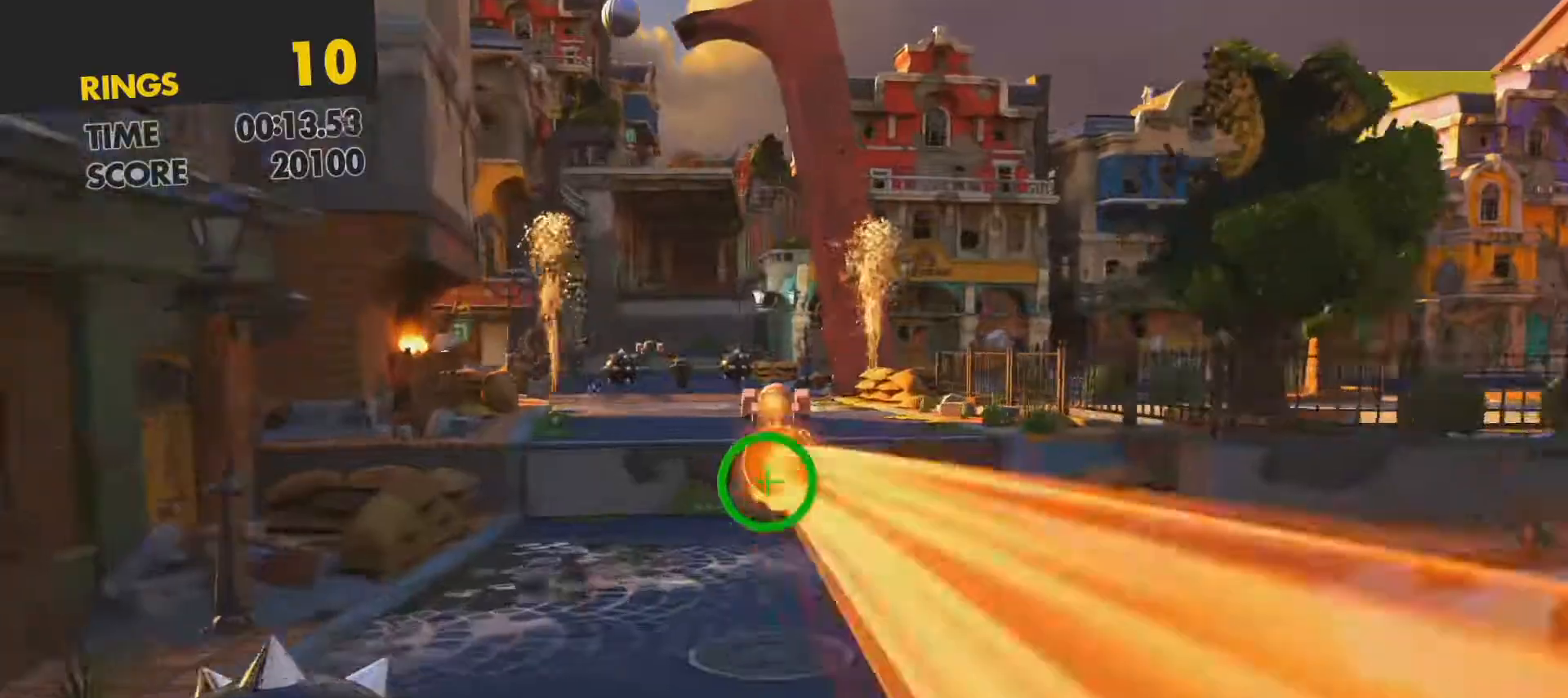
{"buttons": ["CROSS"], "left_stick": "up", "events": [[67, "left_stick", "up-left"], [167, "left_stick", "up"], [483, "CROSS", "down"]]}
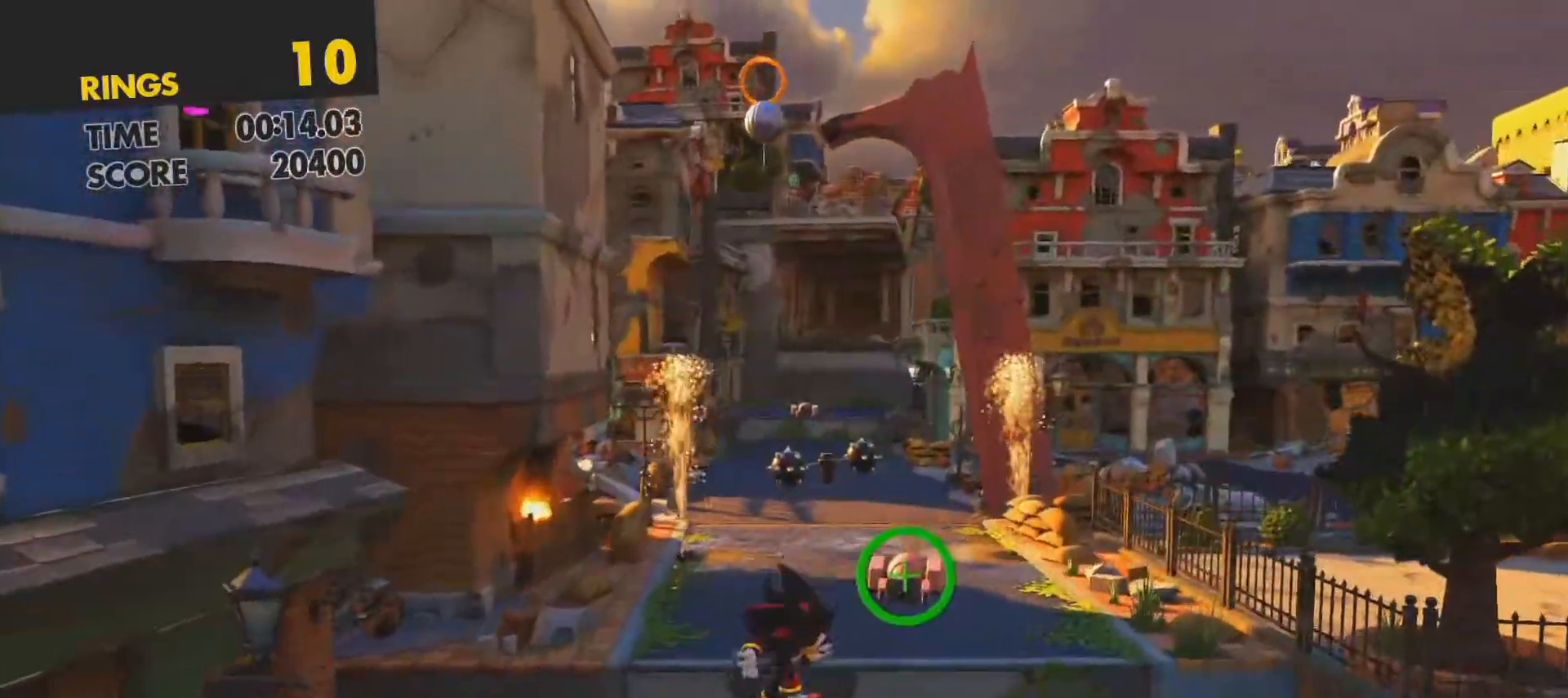
{"buttons": [], "left_stick": "up", "events": [[383, "CROSS", "up"]]}
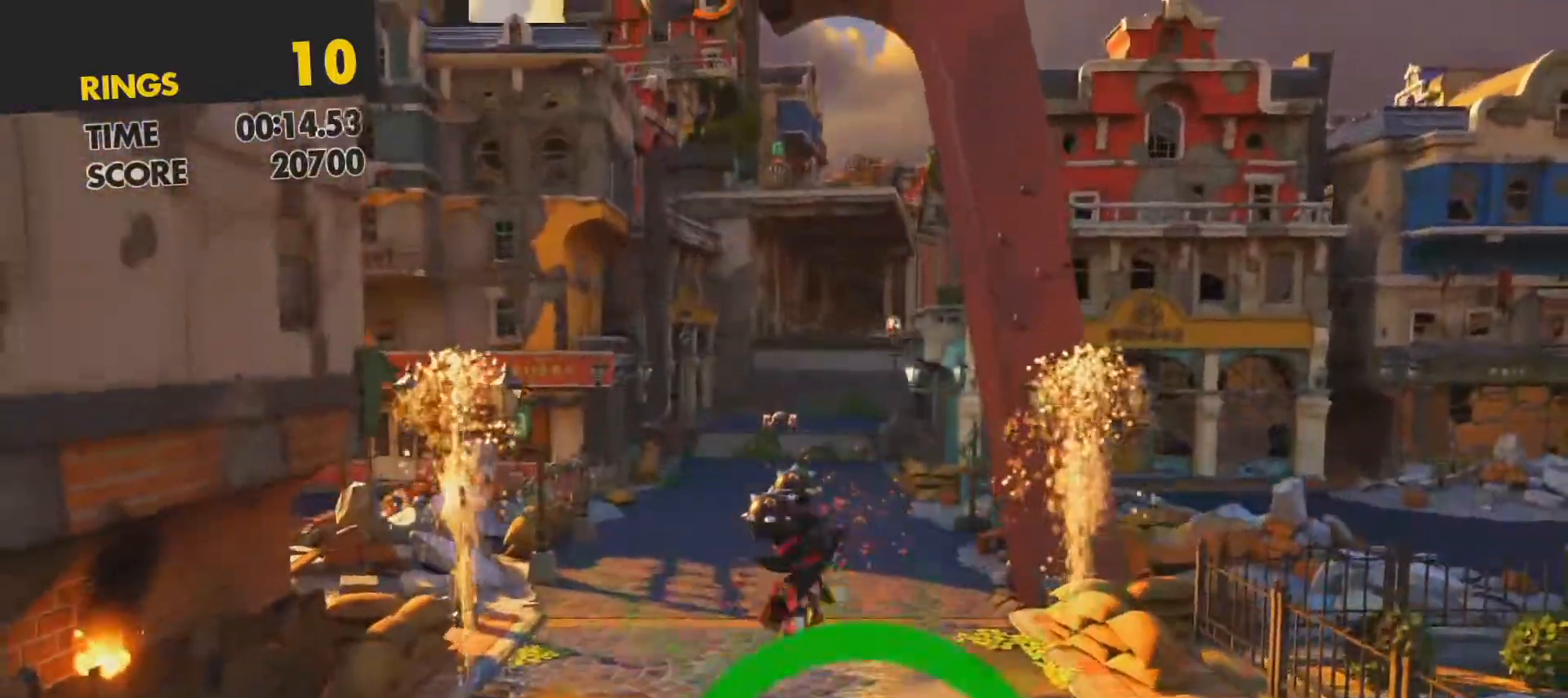
{"buttons": ["CROSS"], "left_stick": "up", "events": [[350, "CROSS", "down"]]}
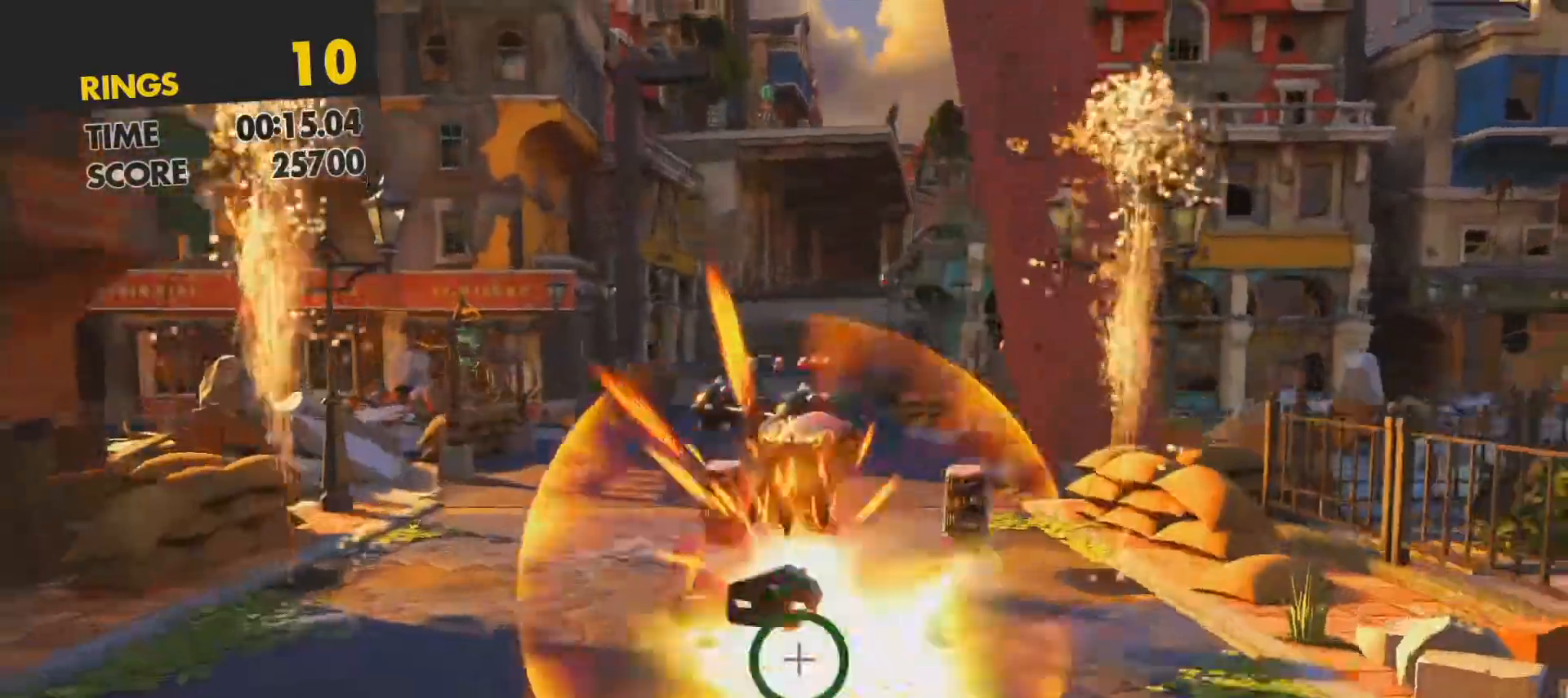
{"buttons": [], "left_stick": "up", "events": [[350, "CROSS", "up"]]}
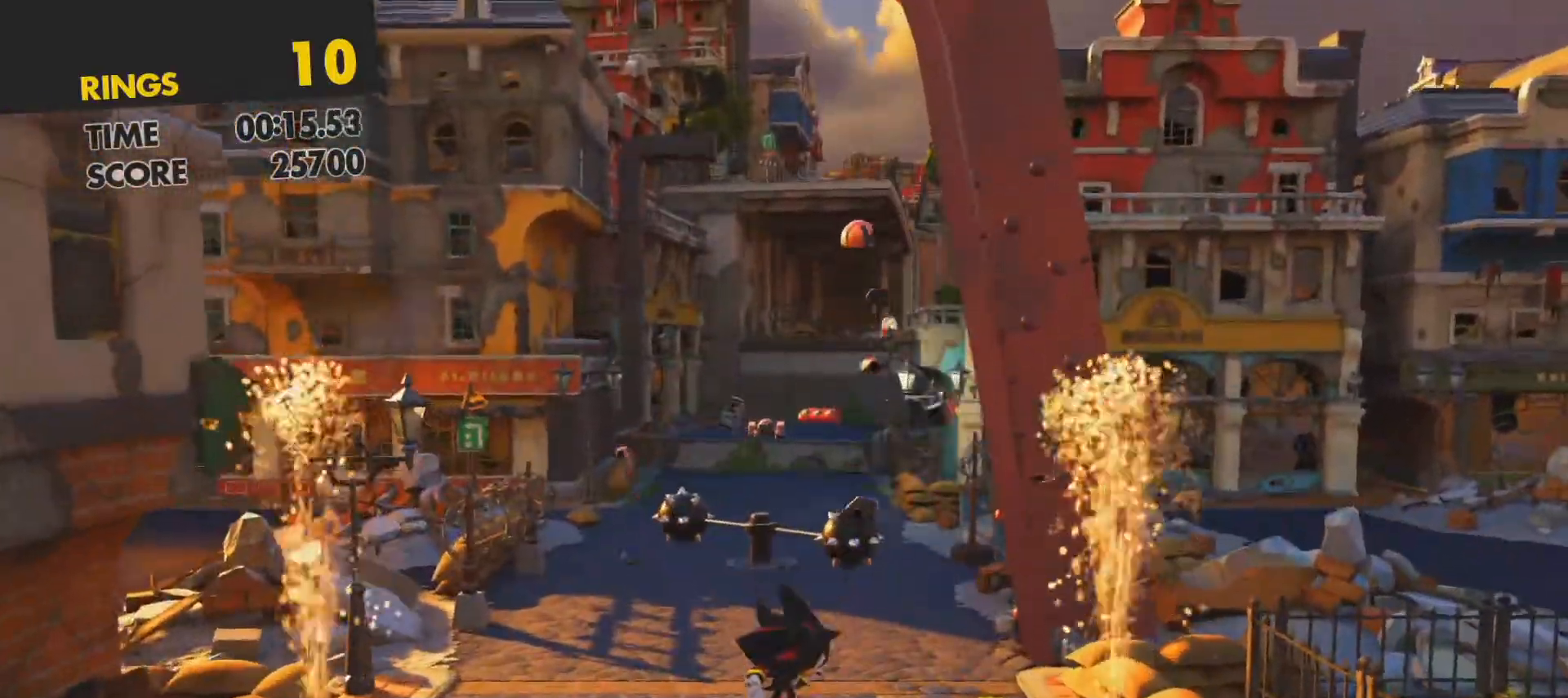
{"buttons": [], "left_stick": "up", "events": []}
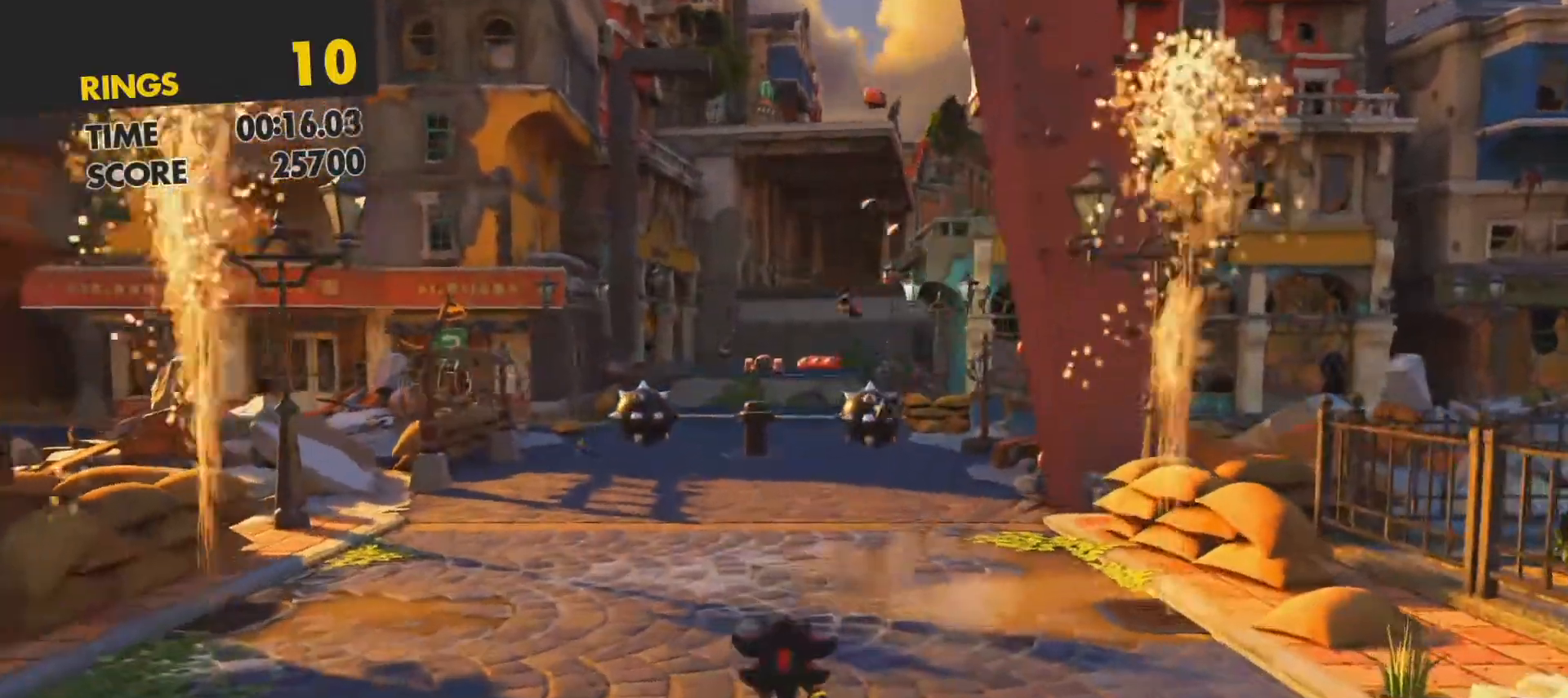
{"buttons": [], "left_stick": "up", "events": []}
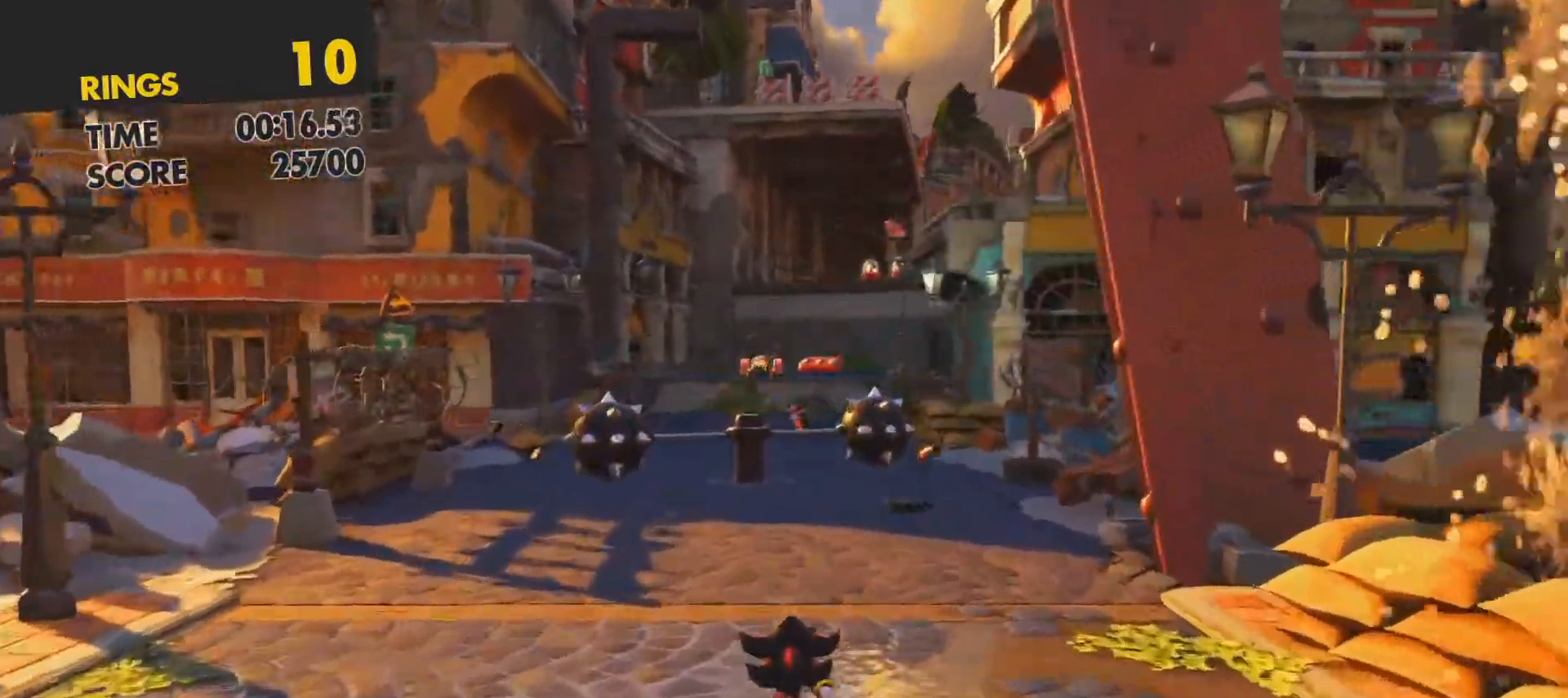
{"buttons": [], "left_stick": "up", "events": [[50, "left_stick", "up-right"], [217, "left_stick", "up"]]}
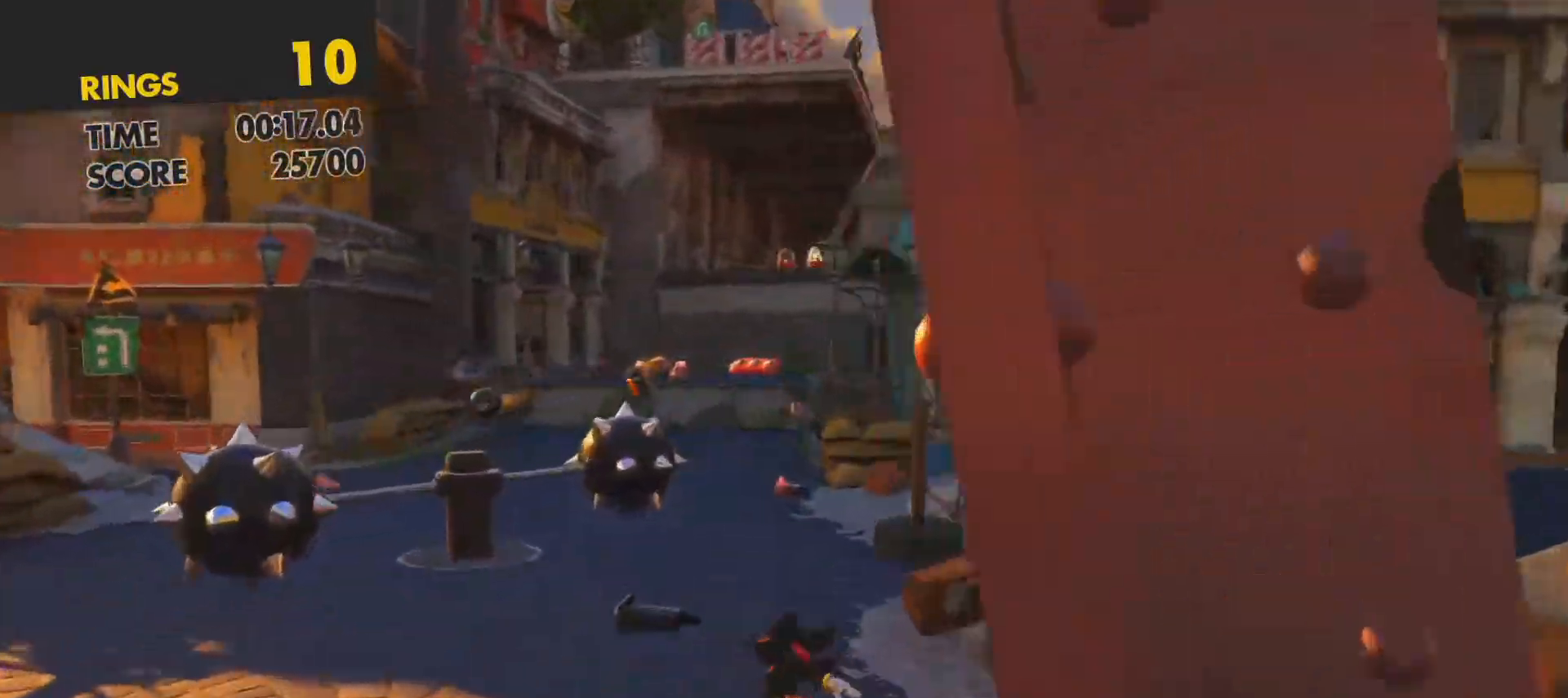
{"buttons": [], "left_stick": "up", "events": []}
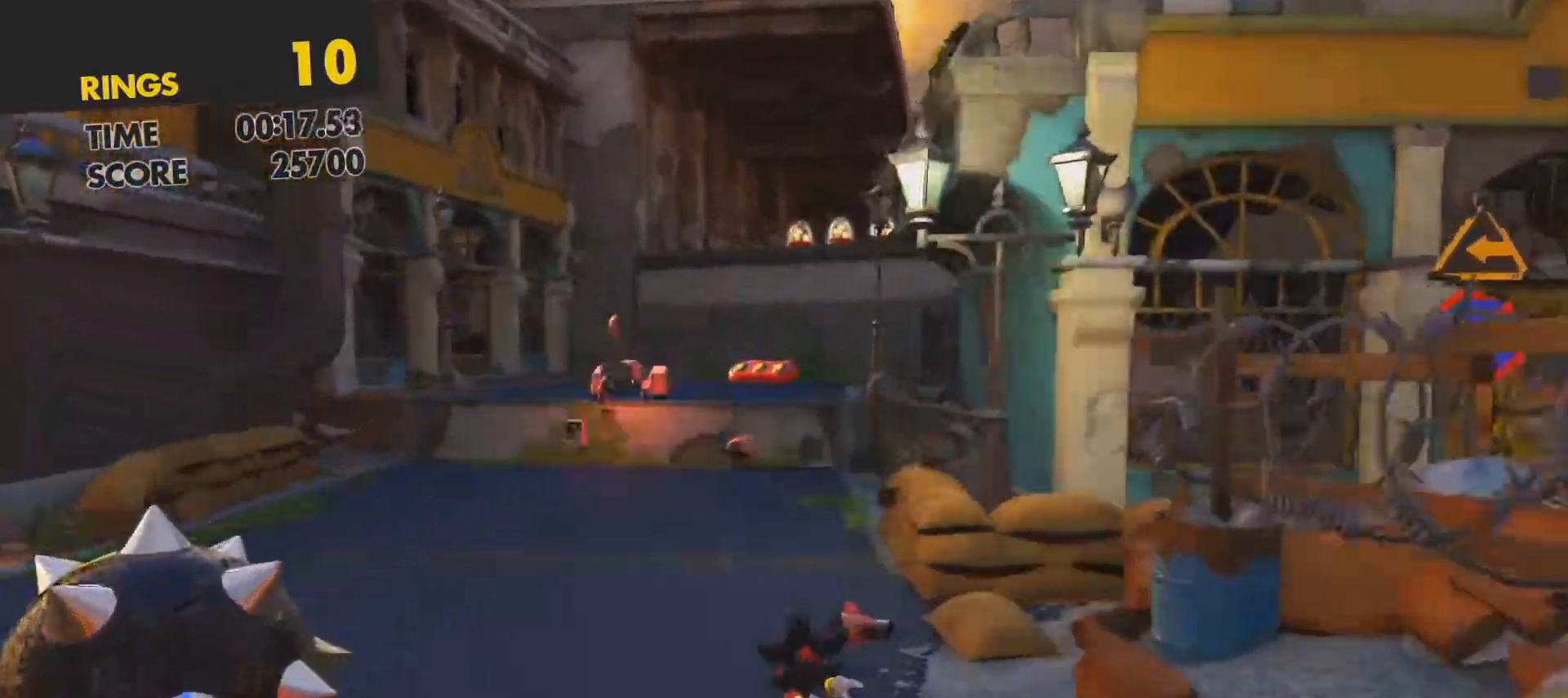
{"buttons": ["CROSS"], "left_stick": "up", "events": [[33, "CROSS", "down"], [317, "CROSS", "up"], [433, "CROSS", "down"]]}
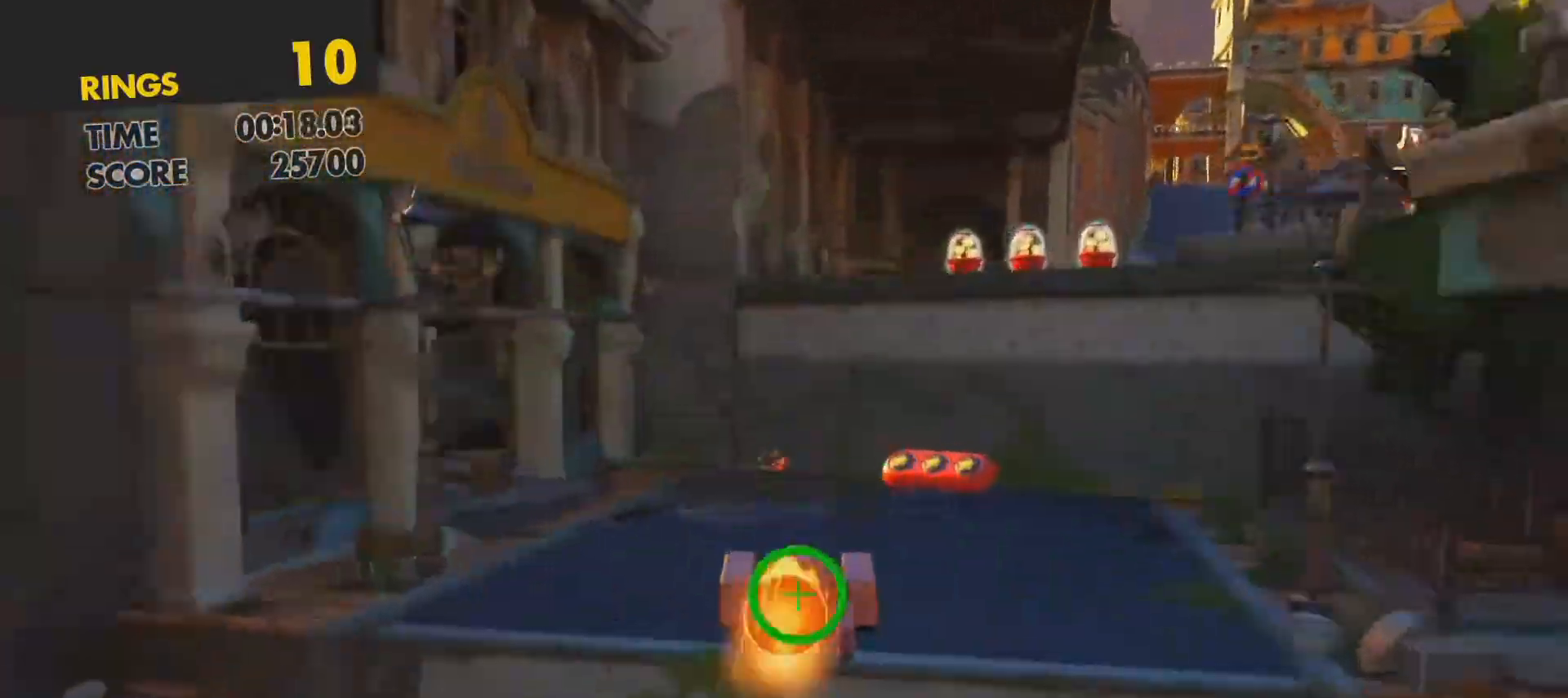
{"buttons": ["CROSS"], "left_stick": "up", "events": [[333, "CROSS", "up"], [483, "CROSS", "down"]]}
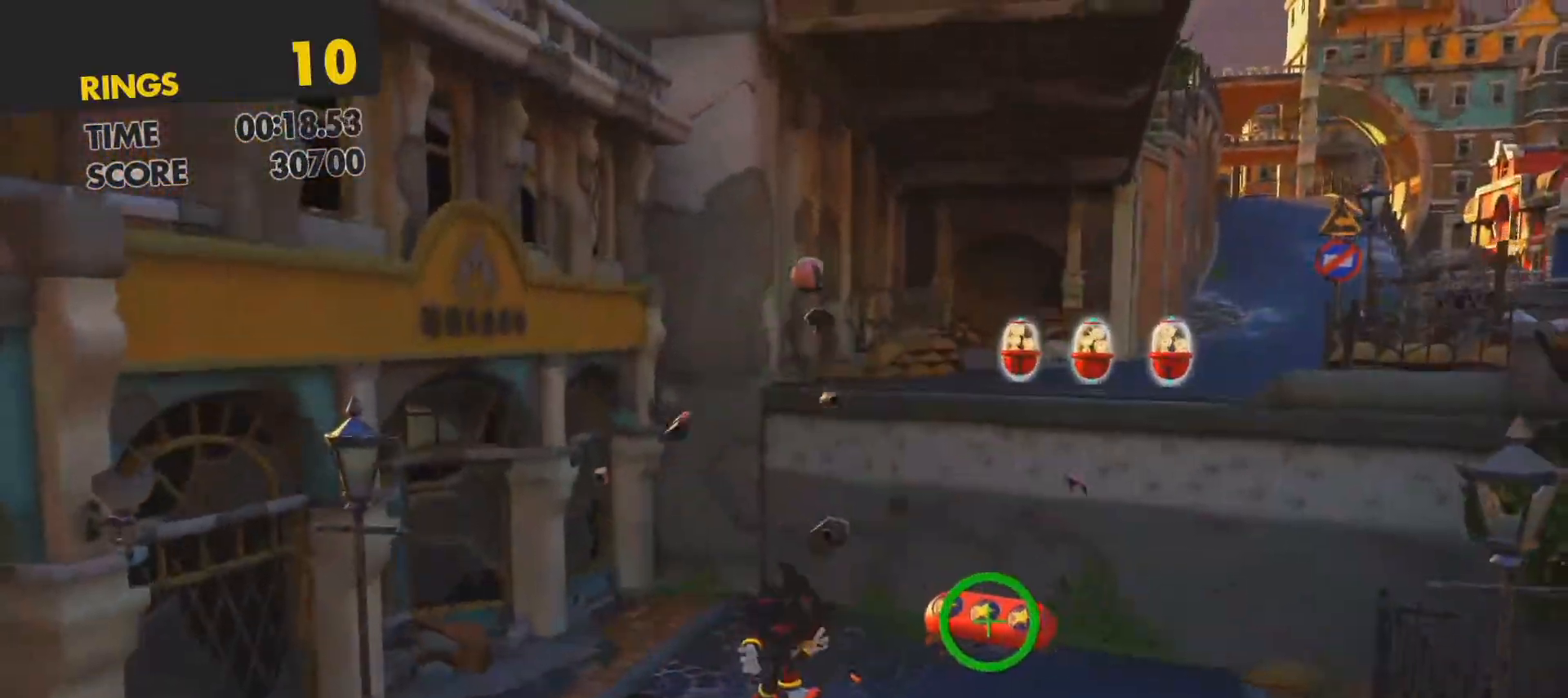
{"buttons": [], "left_stick": "up-right", "events": [[267, "CROSS", "up"], [417, "left_stick", "up-right"]]}
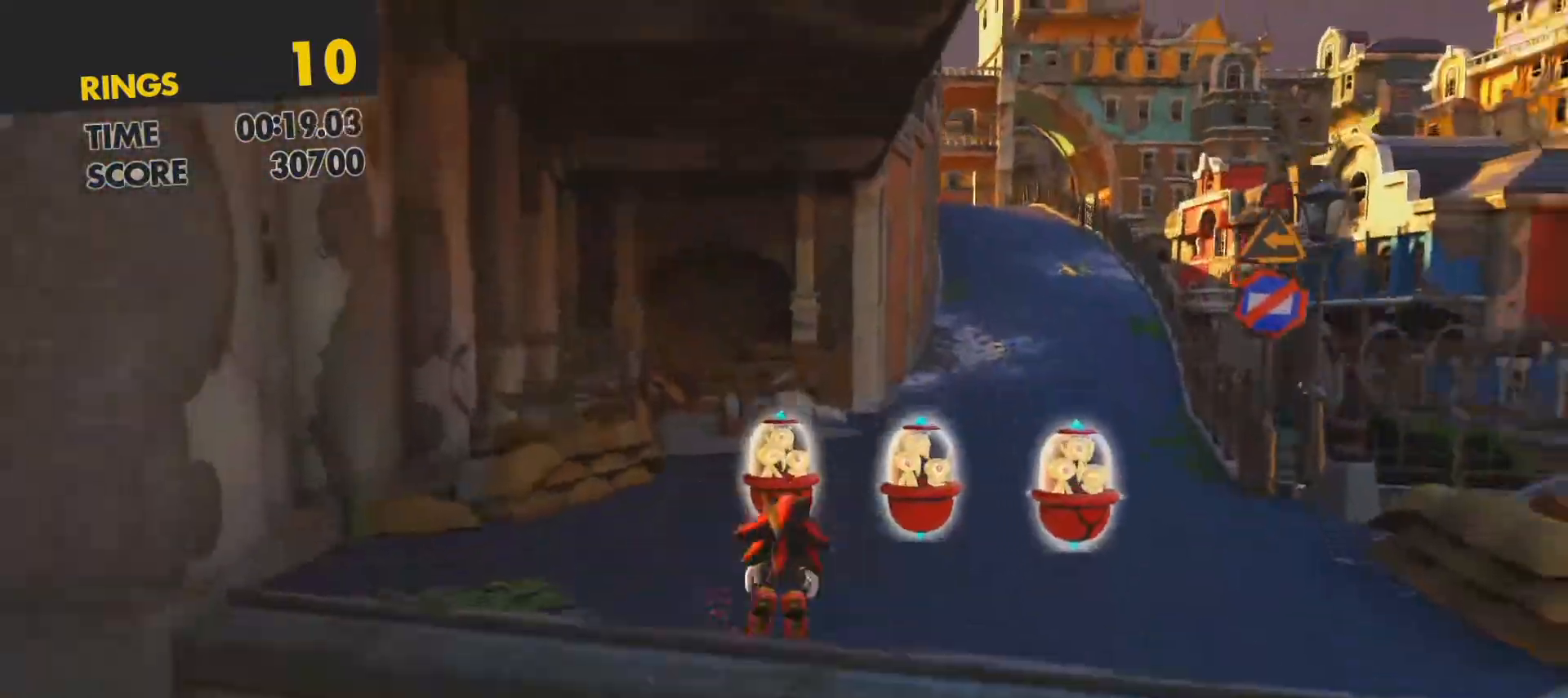
{"buttons": [], "left_stick": "up", "events": [[83, "left_stick", "up"]]}
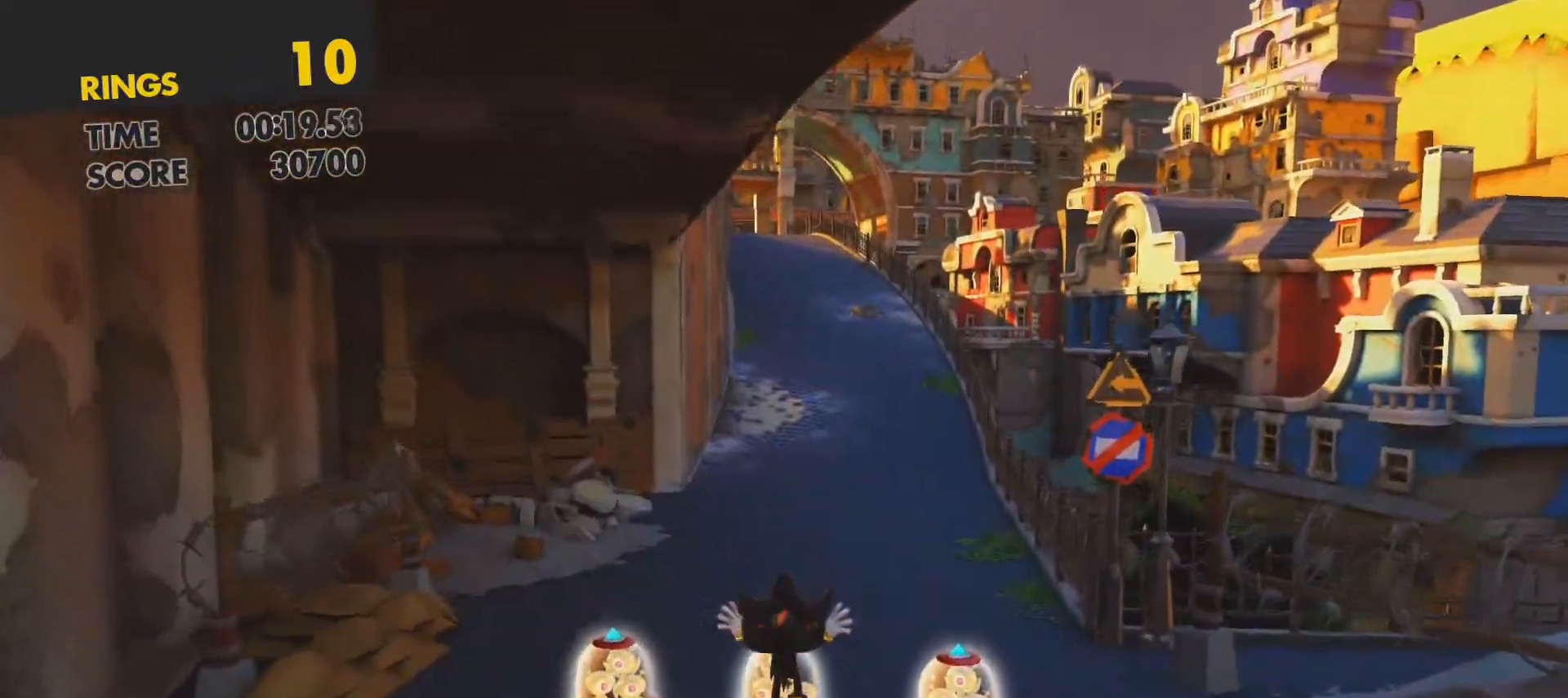
{"buttons": ["SQUARE"], "left_stick": "up", "events": [[333, "SQUARE", "down"]]}
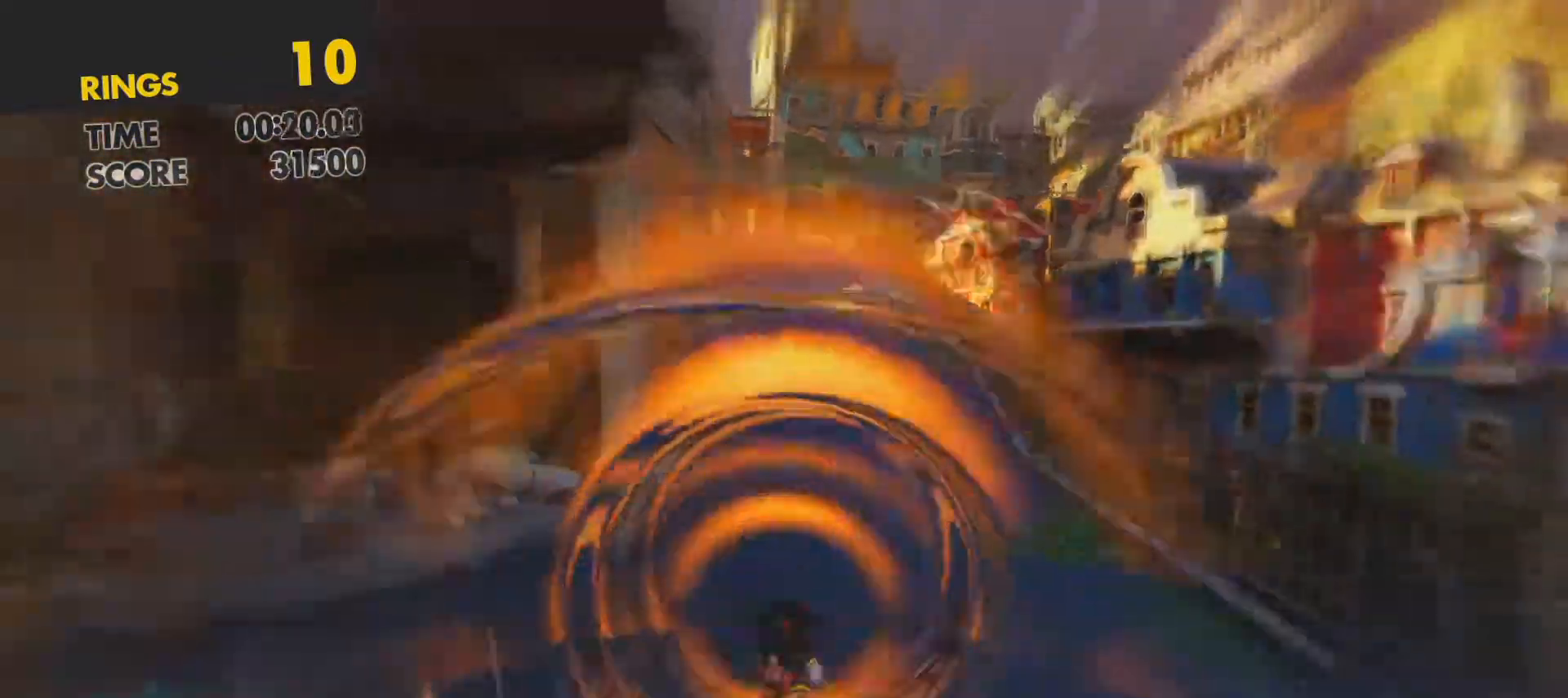
{"buttons": ["SQUARE"], "left_stick": "up", "events": []}
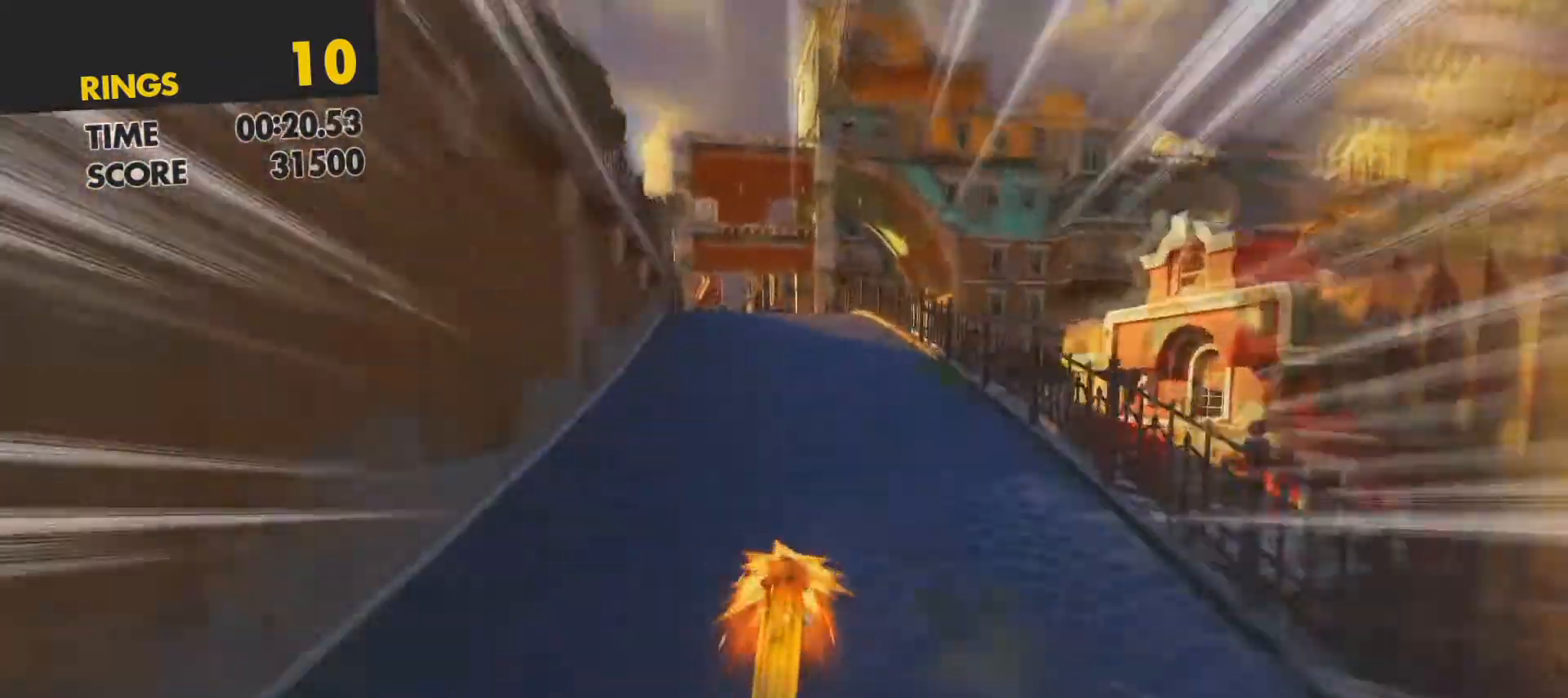
{"buttons": ["SQUARE"], "left_stick": "up", "events": []}
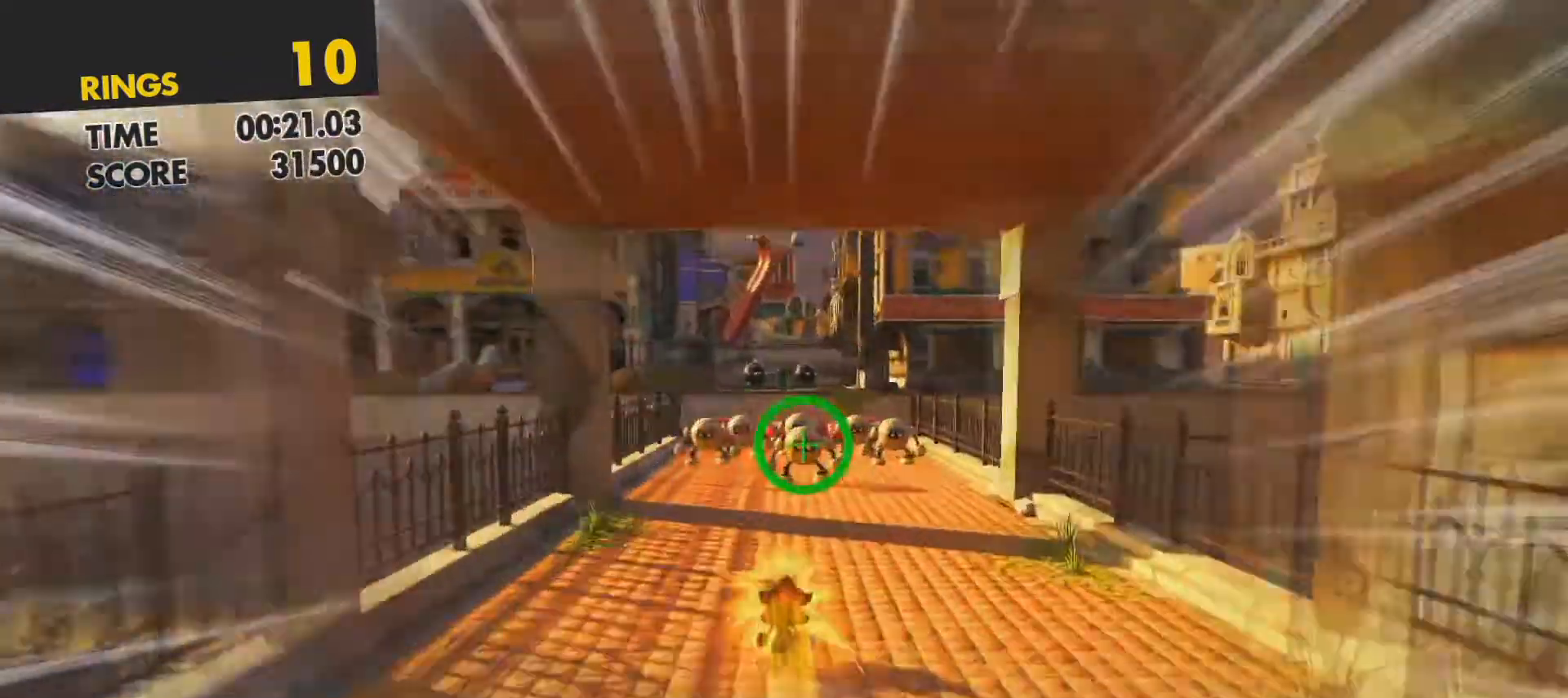
{"buttons": ["CROSS", "SQUARE"], "left_stick": "up", "events": [[383, "CROSS", "down"]]}
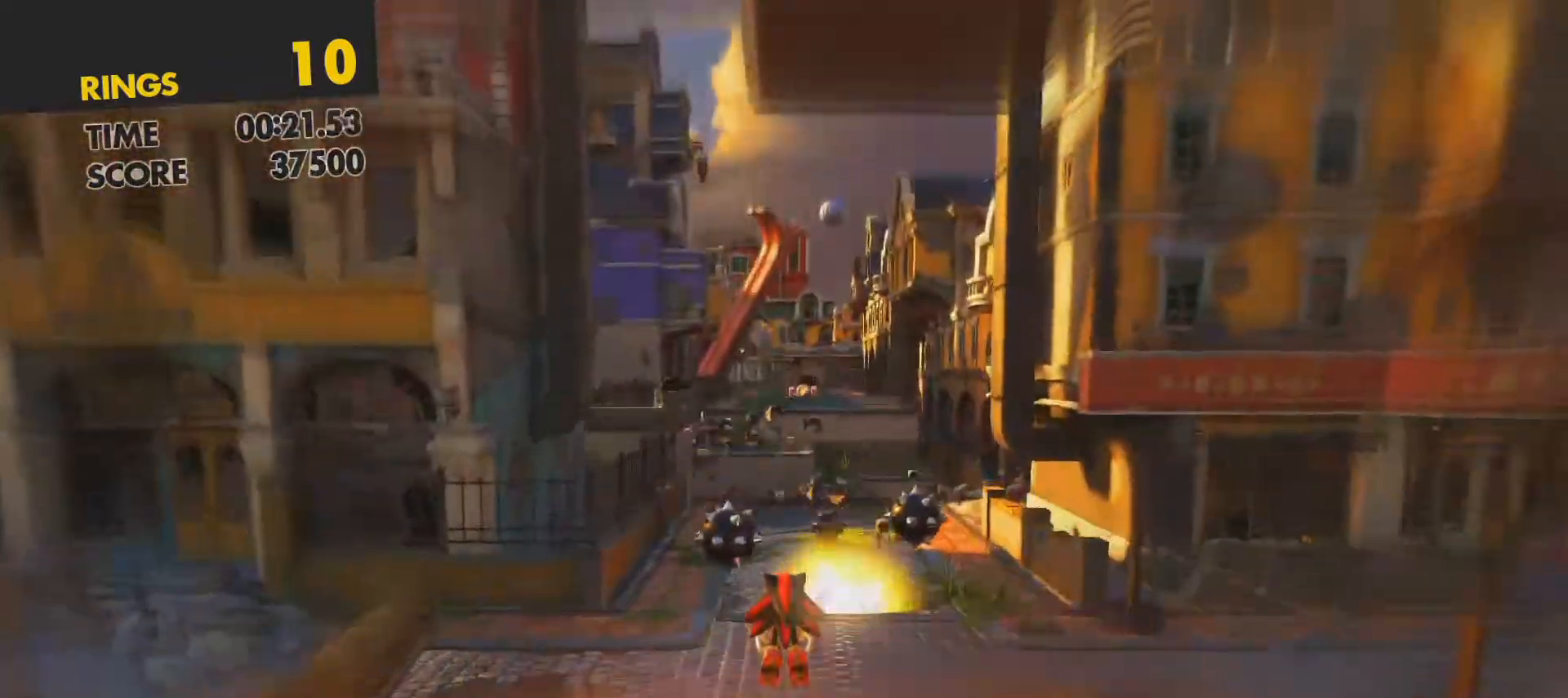
{"buttons": [], "left_stick": "up", "events": [[217, "CROSS", "up"], [217, "SQUARE", "up"]]}
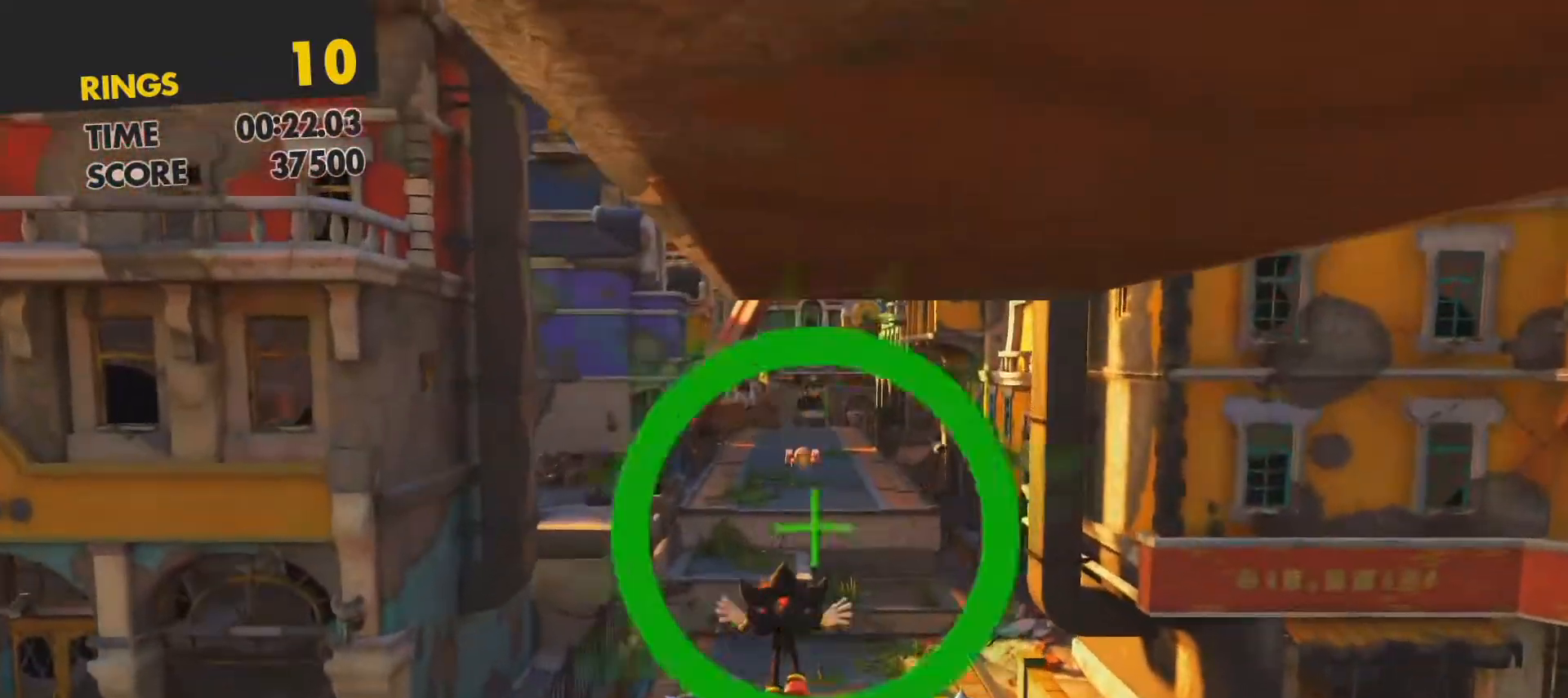
{"buttons": ["CROSS"], "left_stick": "up", "events": [[267, "CROSS", "down"]]}
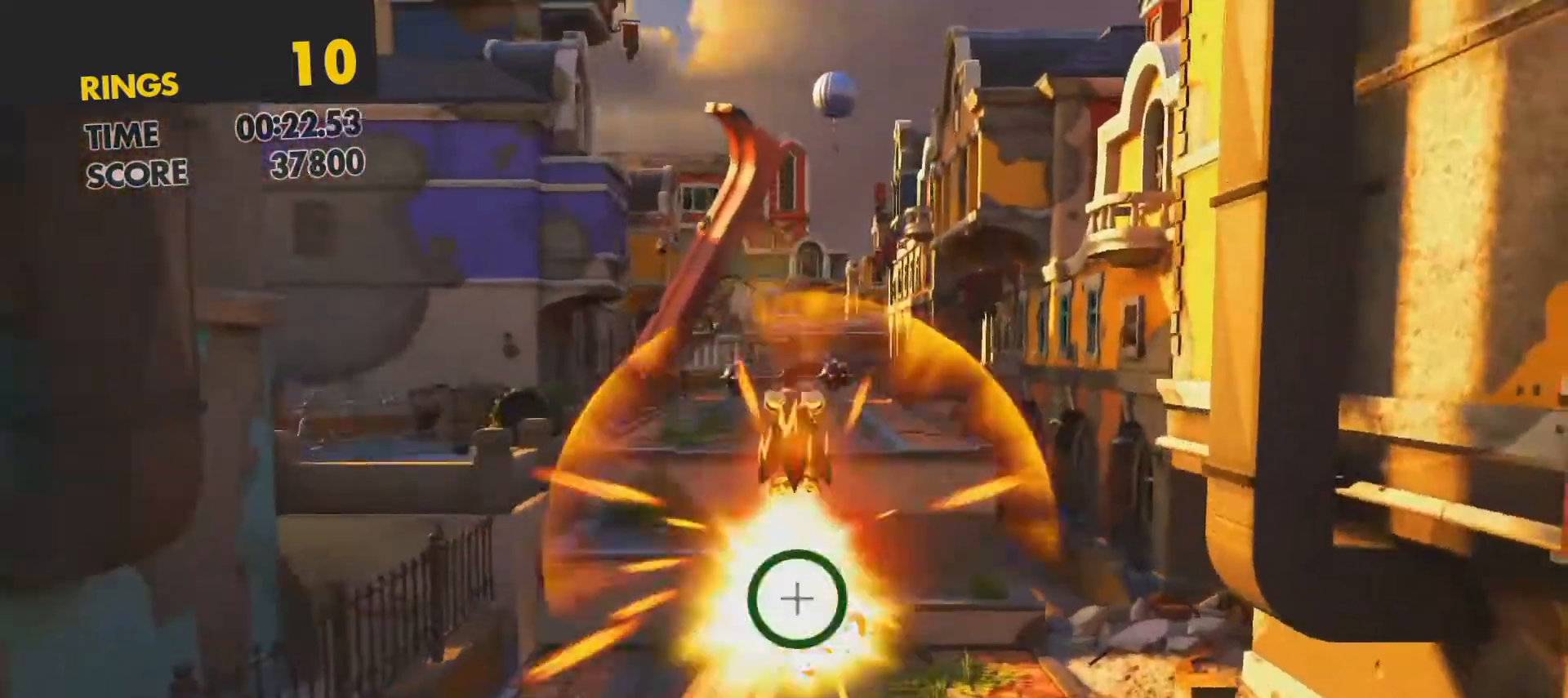
{"buttons": ["CROSS"], "left_stick": "up", "events": [[317, "CROSS", "up"], [450, "CROSS", "down"]]}
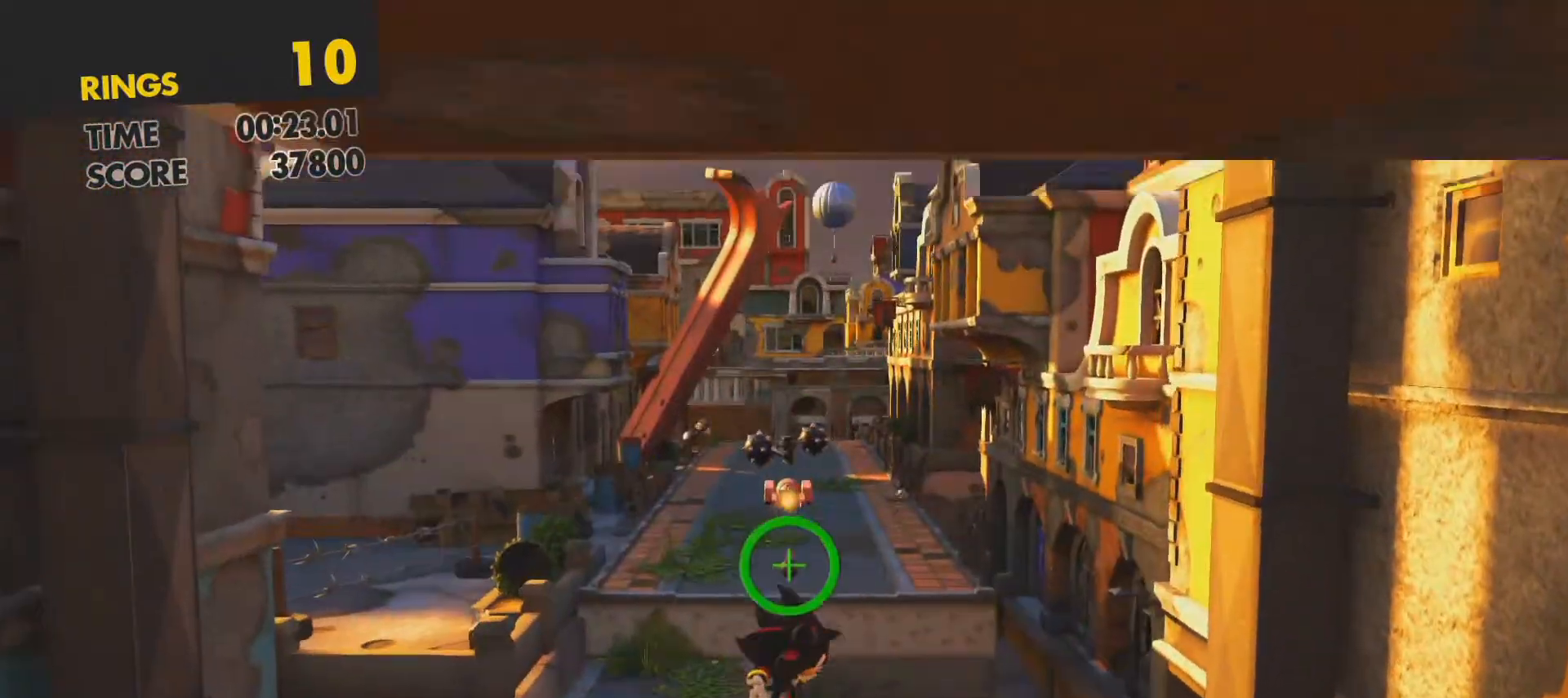
{"buttons": ["CROSS"], "left_stick": "up", "events": []}
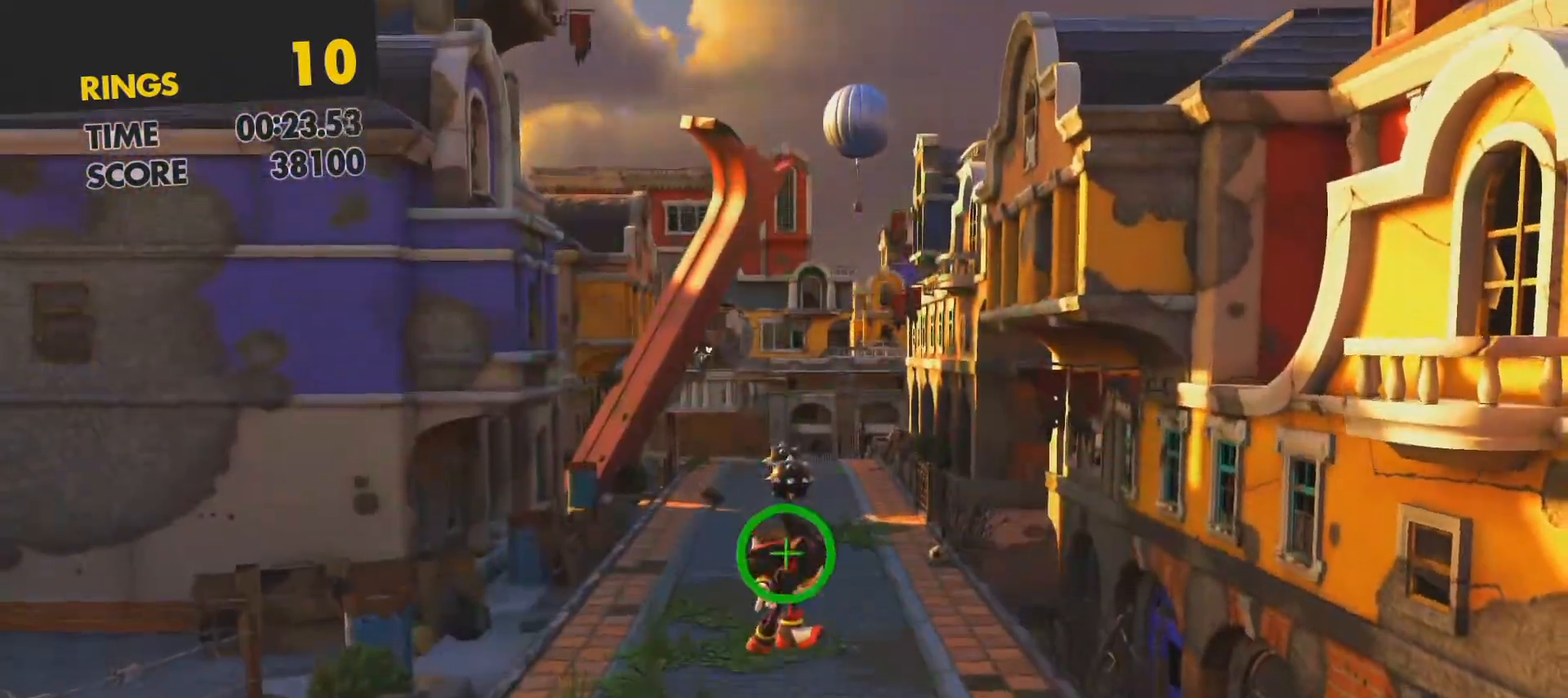
{"buttons": ["CROSS"], "left_stick": "up", "events": [[50, "CROSS", "up"], [167, "CROSS", "down"]]}
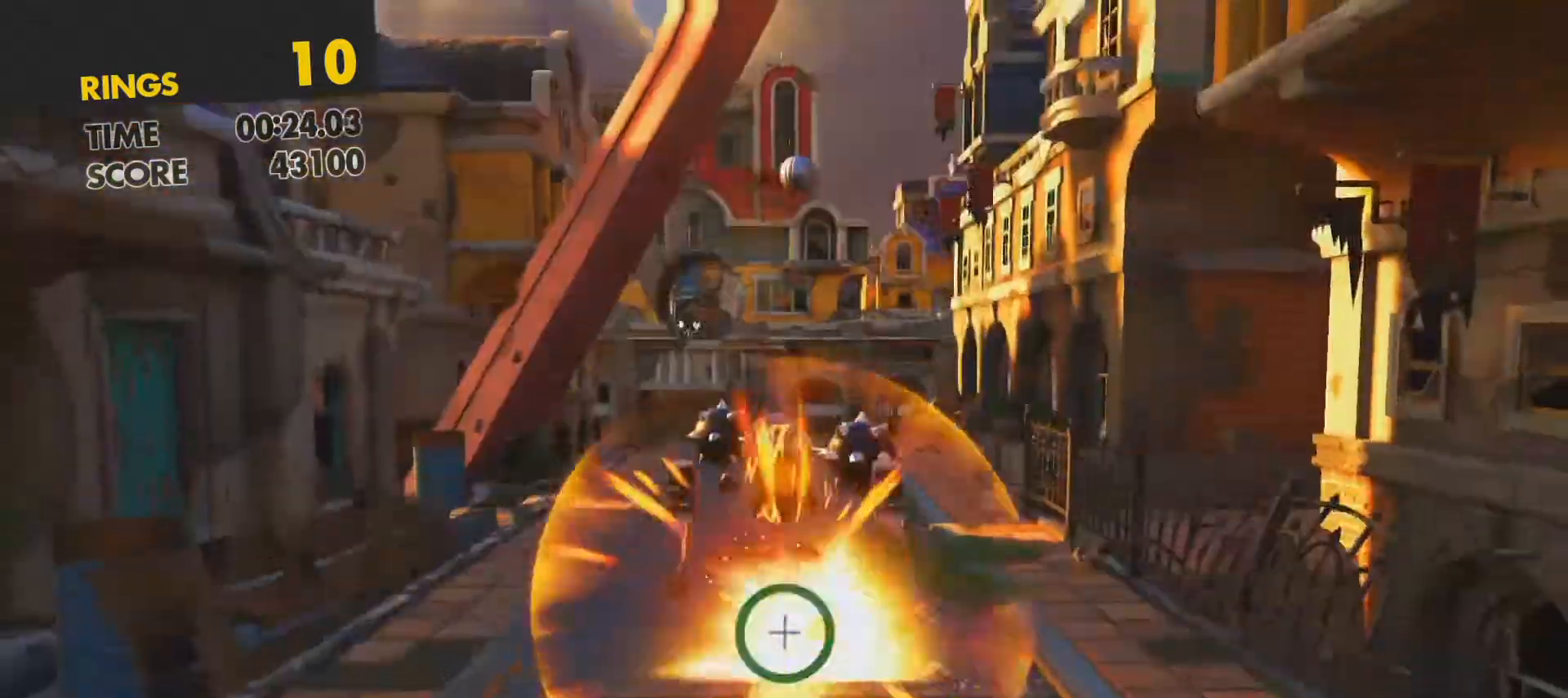
{"buttons": [], "left_stick": "up", "events": [[433, "CROSS", "up"]]}
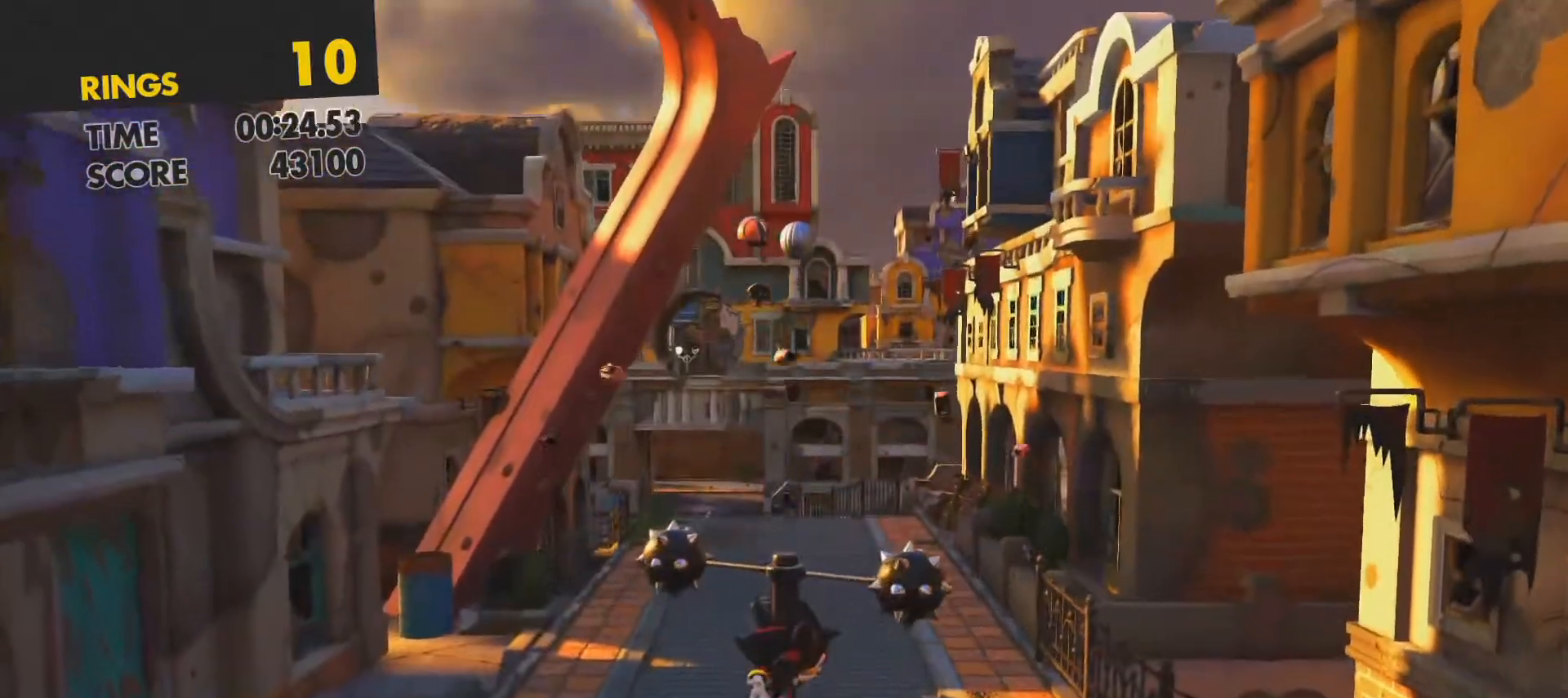
{"buttons": [], "left_stick": "up", "events": [[50, "CROSS", "down"], [467, "CROSS", "up"]]}
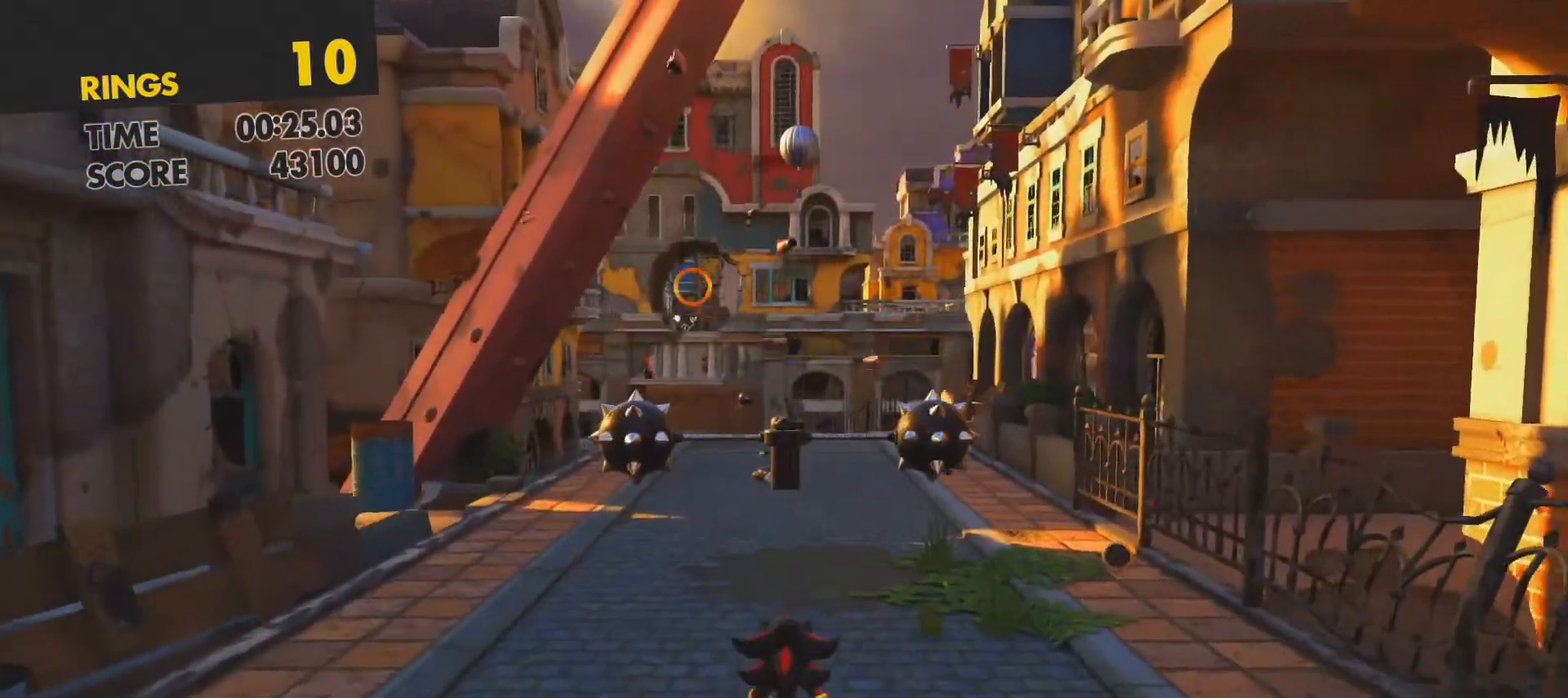
{"buttons": ["CROSS"], "left_stick": "up", "events": [[483, "CROSS", "down"]]}